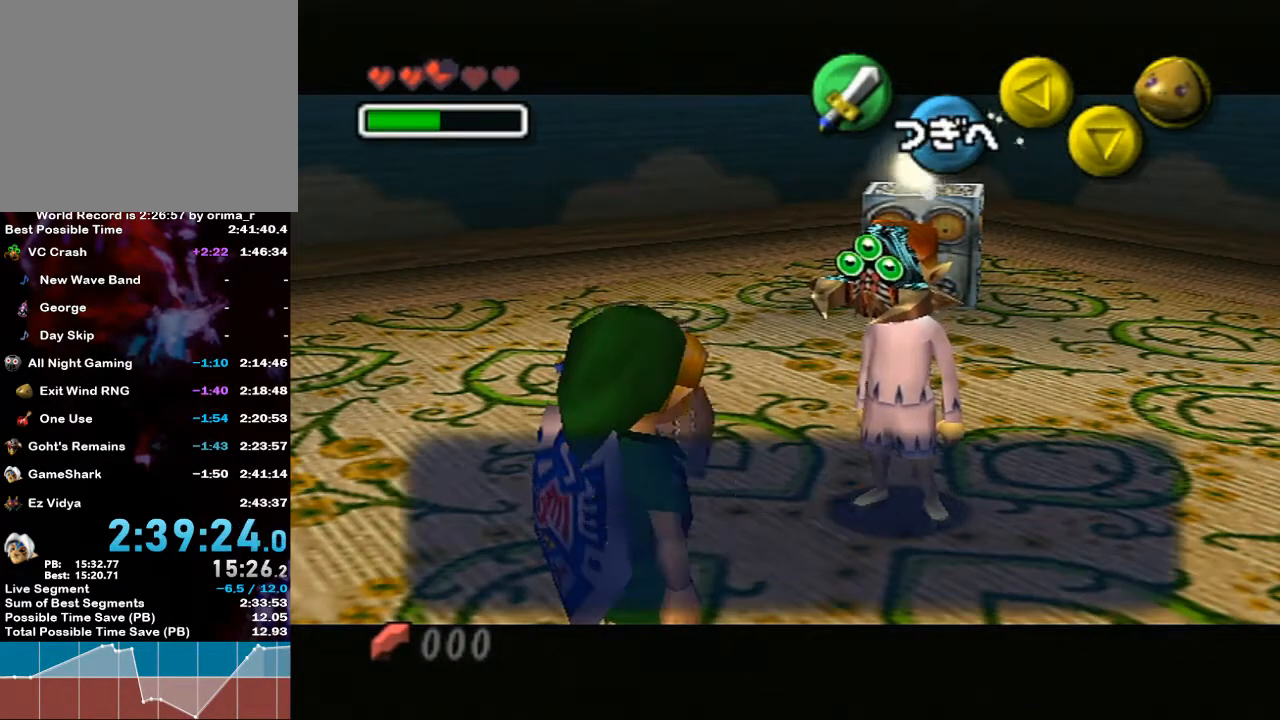
Gameplay with a controller (Nintendo layout); each line is a JSON object with the inputs held at the frame after it. "events" lists button and stick changes between this image and that frame as [ms after this image, input, new state], when the widget could be followed in between. Not read: L3 R3.
{"buttons": ["B"], "left_stick": "center", "right_stick": "center", "events": [[17, "B", "down"], [50, "B", "up"], [117, "B", "down"], [133, "B", "up"], [200, "B", "down"], [233, "B", "up"], [300, "B", "down"], [333, "B", "up"], [383, "B", "down"], [417, "B", "up"], [483, "B", "down"]]}
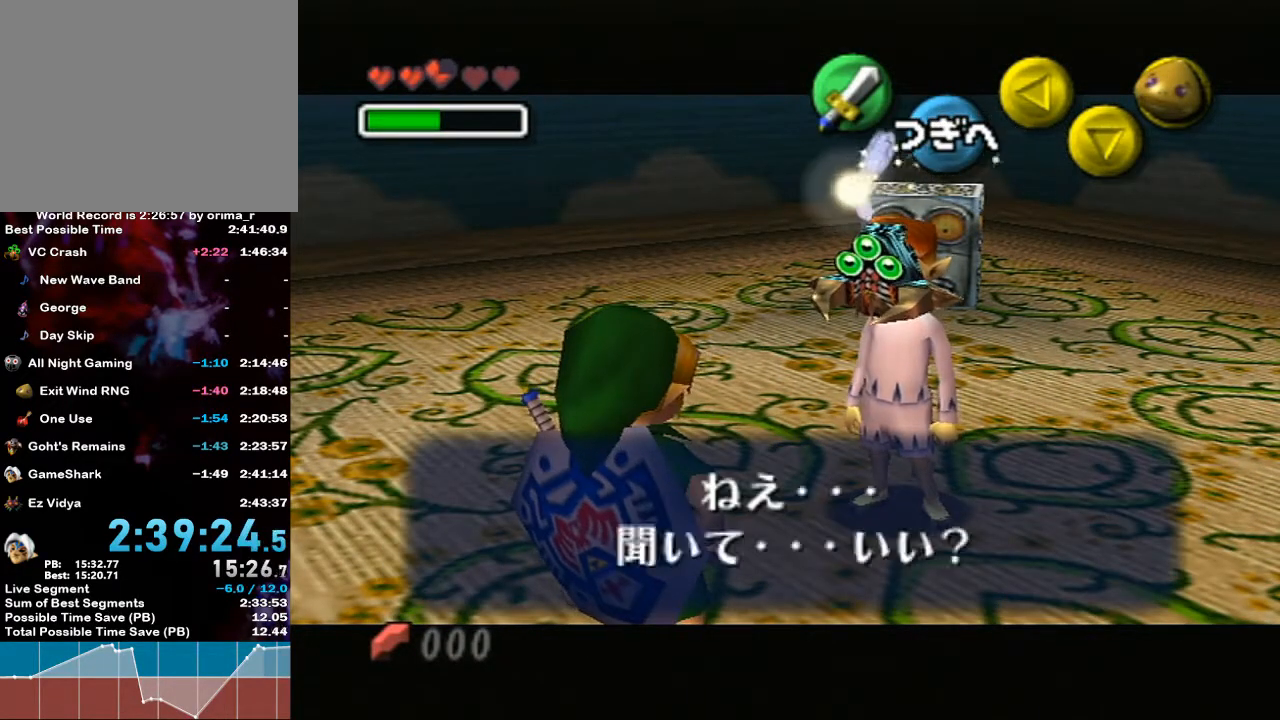
{"buttons": [], "left_stick": "center", "right_stick": "center", "events": [[17, "B", "up"], [83, "B", "down"], [100, "B", "up"], [167, "B", "down"], [233, "B", "up"], [267, "B", "down"], [300, "B", "up"], [333, "B", "down"], [383, "B", "up"], [450, "B", "down"], [500, "B", "up"]]}
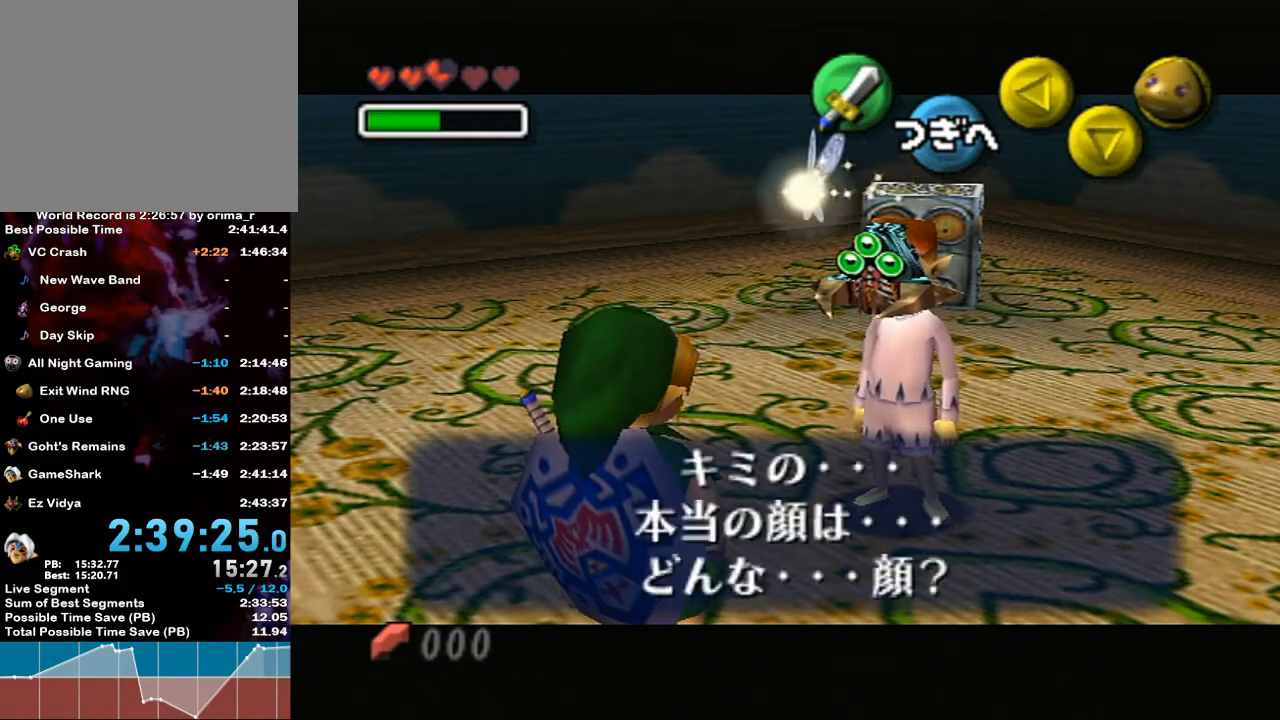
{"buttons": ["B"], "left_stick": "center", "right_stick": "center", "events": [[50, "B", "down"], [83, "B", "up"], [133, "B", "down"], [167, "B", "up"], [400, "B", "down"], [417, "B", "up"], [500, "B", "down"]]}
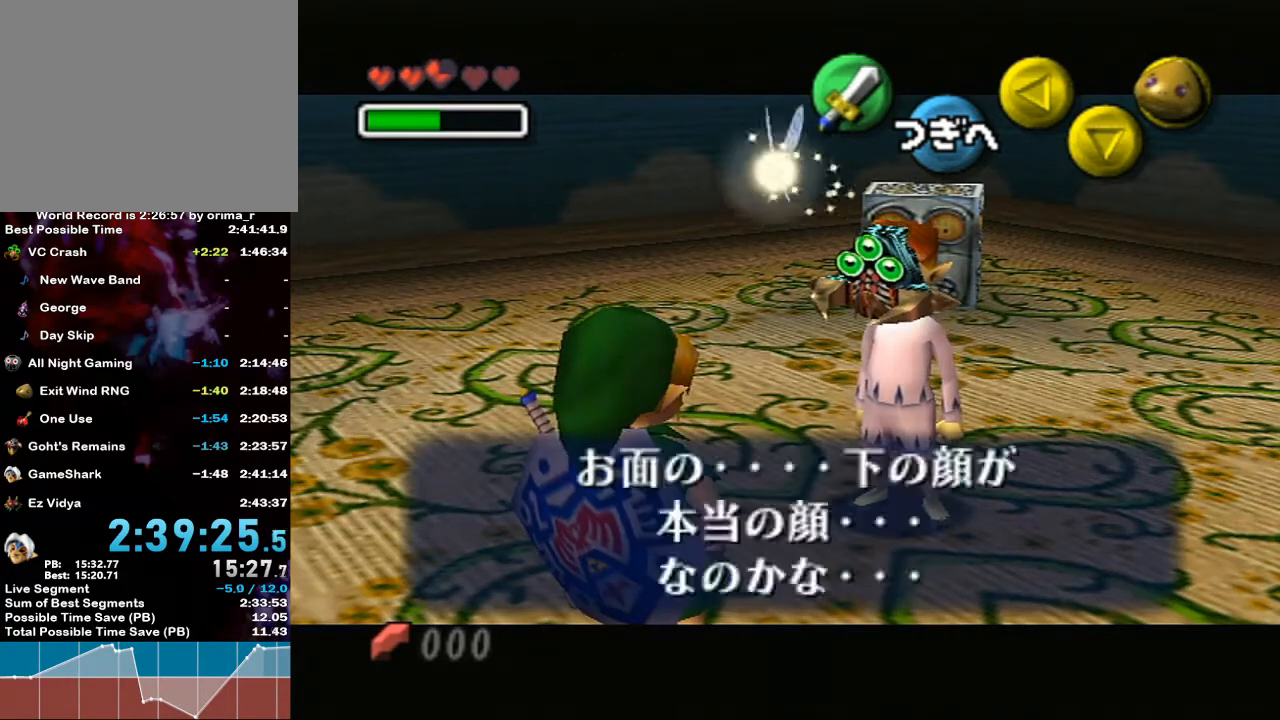
{"buttons": [], "left_stick": "center", "right_stick": "center", "events": [[33, "B", "up"], [133, "B", "down"], [167, "B", "up"], [383, "B", "down"], [417, "B", "up"]]}
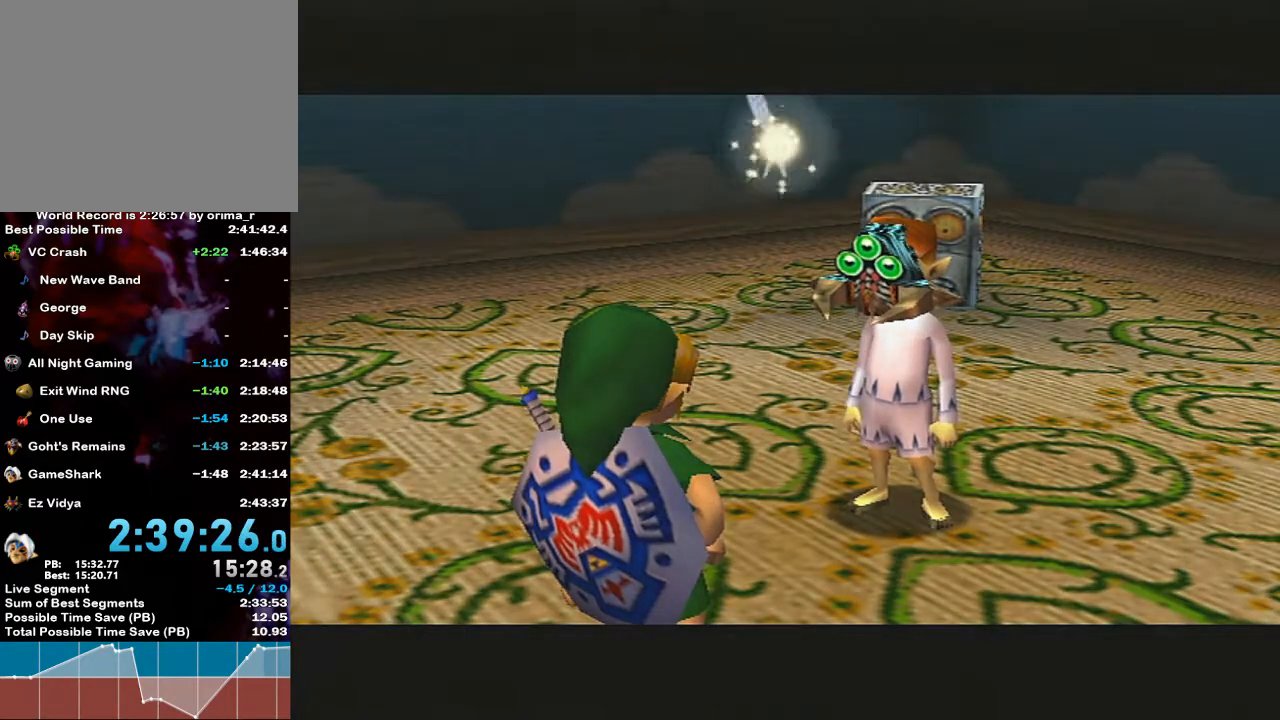
{"buttons": [], "left_stick": "center", "right_stick": "center", "events": []}
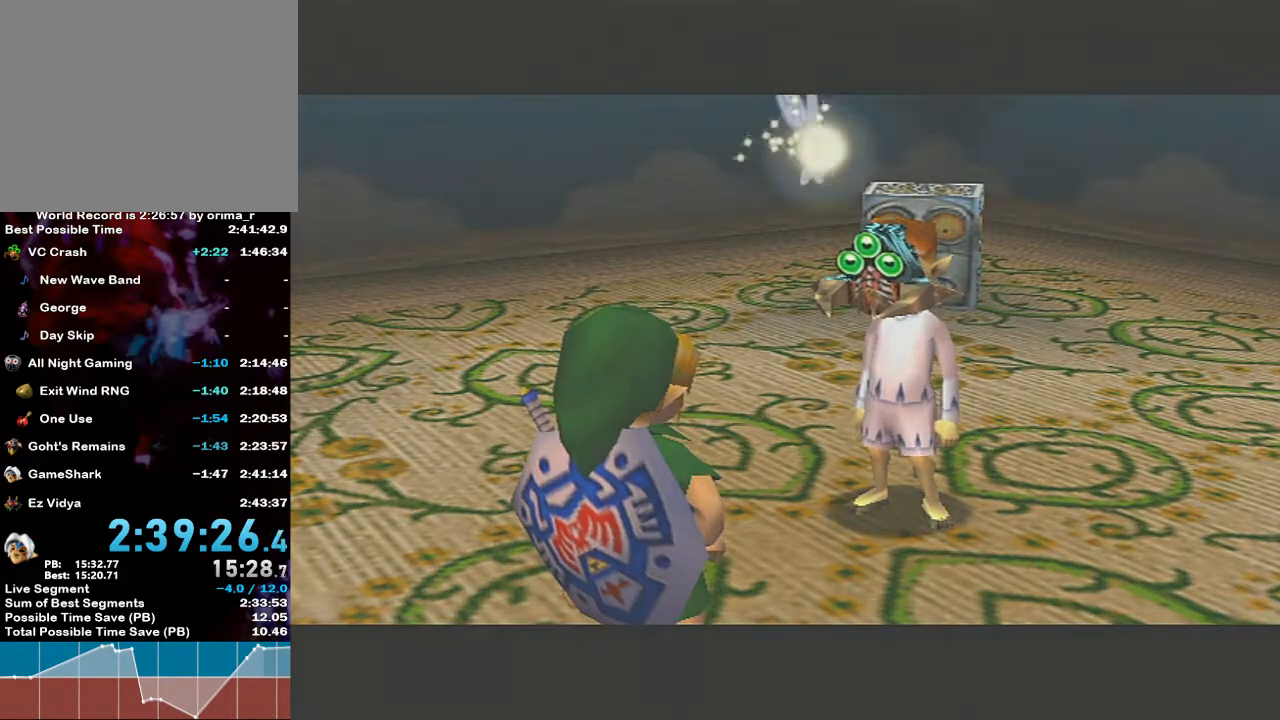
{"buttons": [], "left_stick": "center", "right_stick": "center", "events": []}
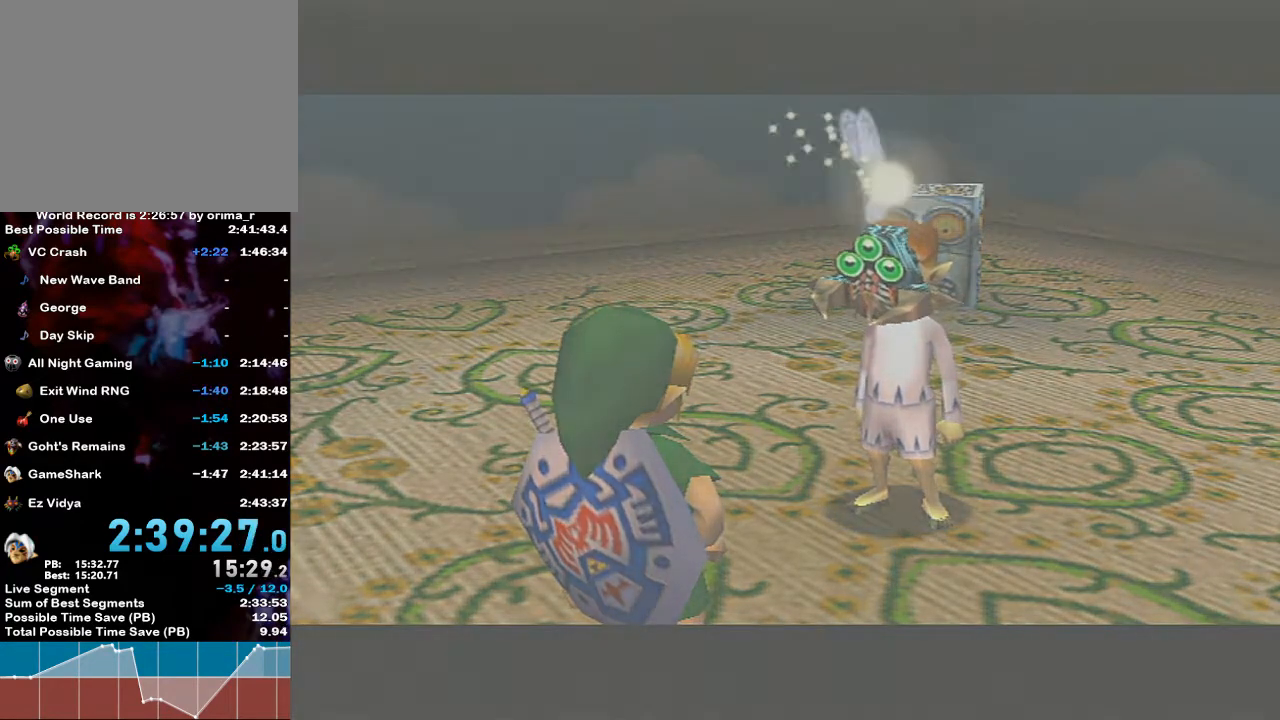
{"buttons": [], "left_stick": "center", "right_stick": "center", "events": []}
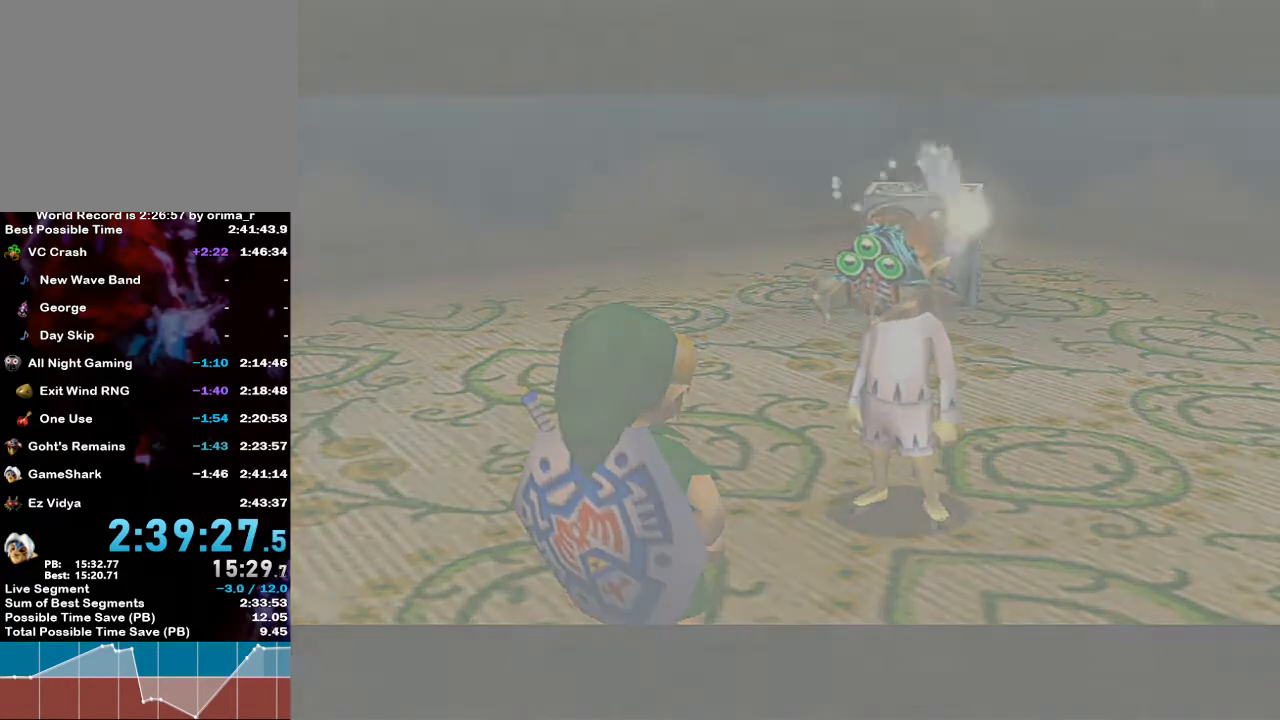
{"buttons": [], "left_stick": "center", "right_stick": "center", "events": []}
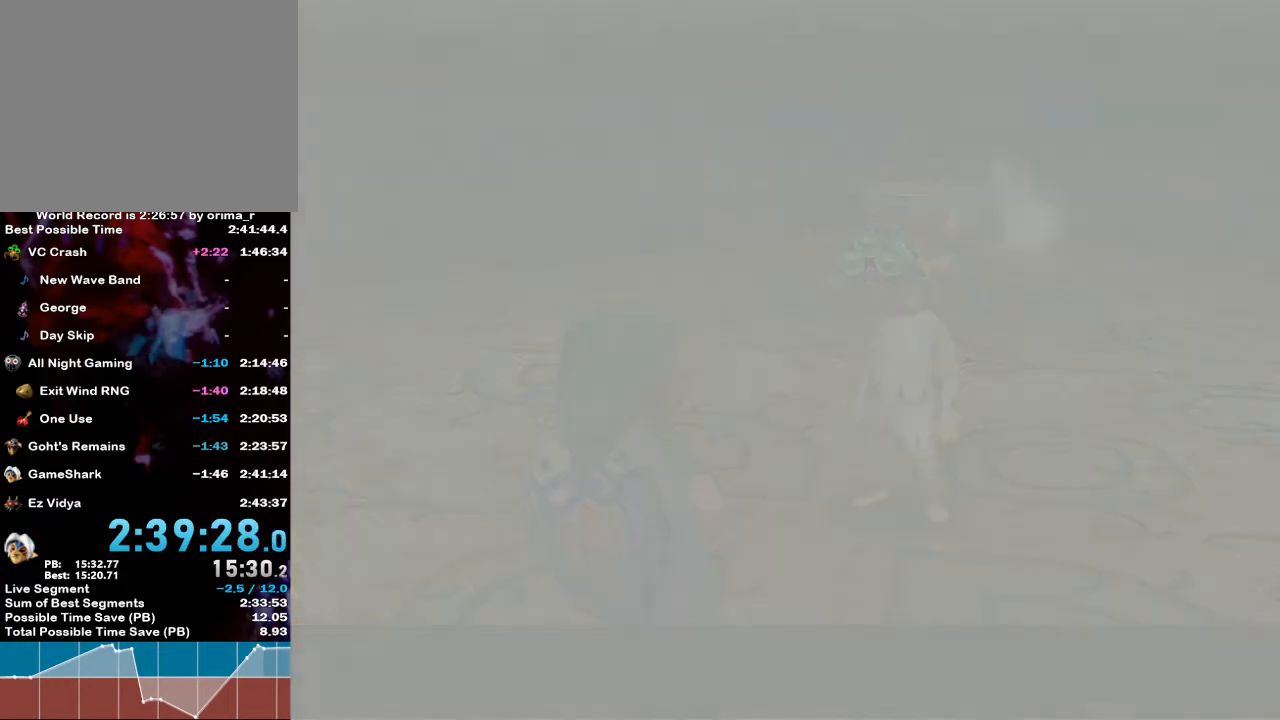
{"buttons": [], "left_stick": "center", "right_stick": "center", "events": []}
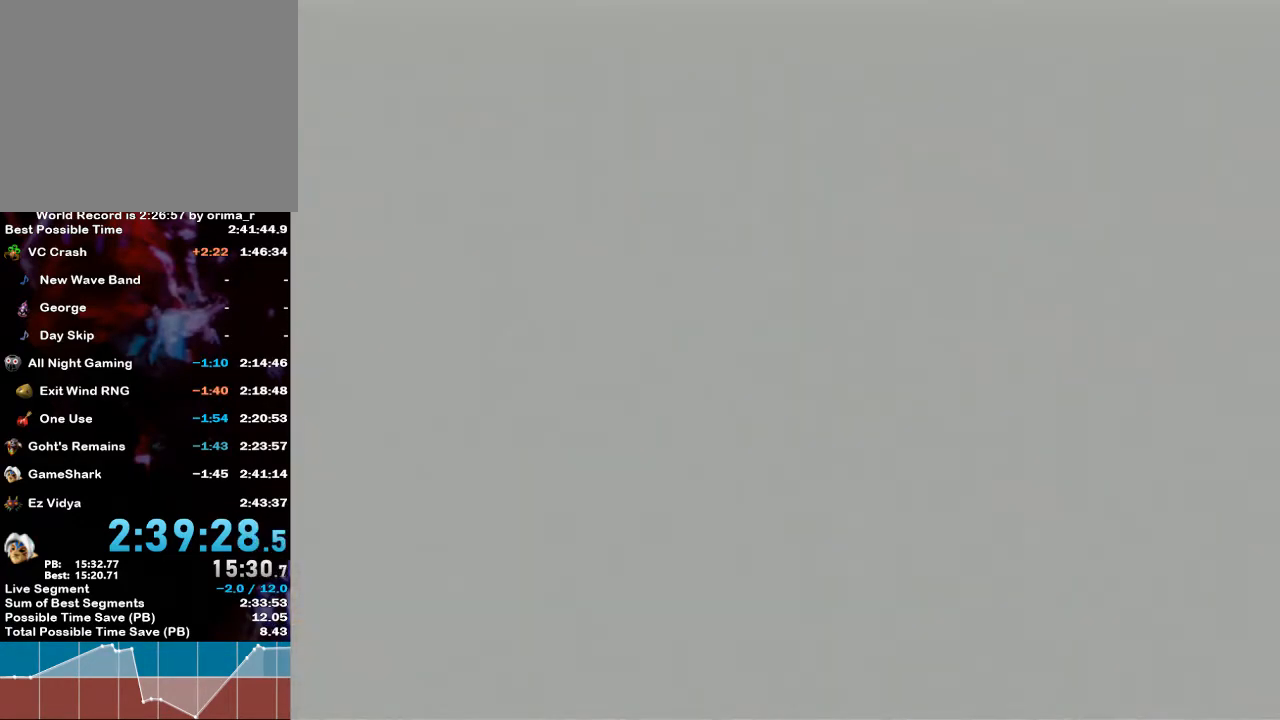
{"buttons": [], "left_stick": "center", "right_stick": "center", "events": []}
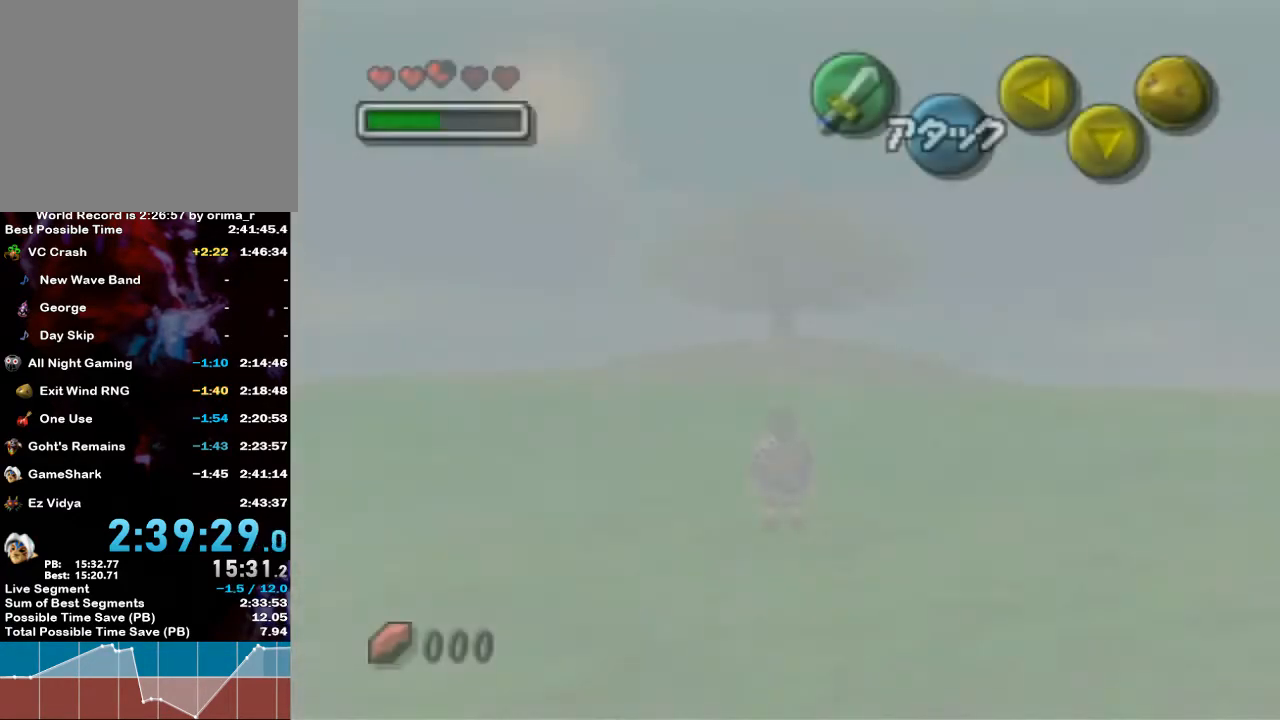
{"buttons": [], "left_stick": "center", "right_stick": "center", "events": []}
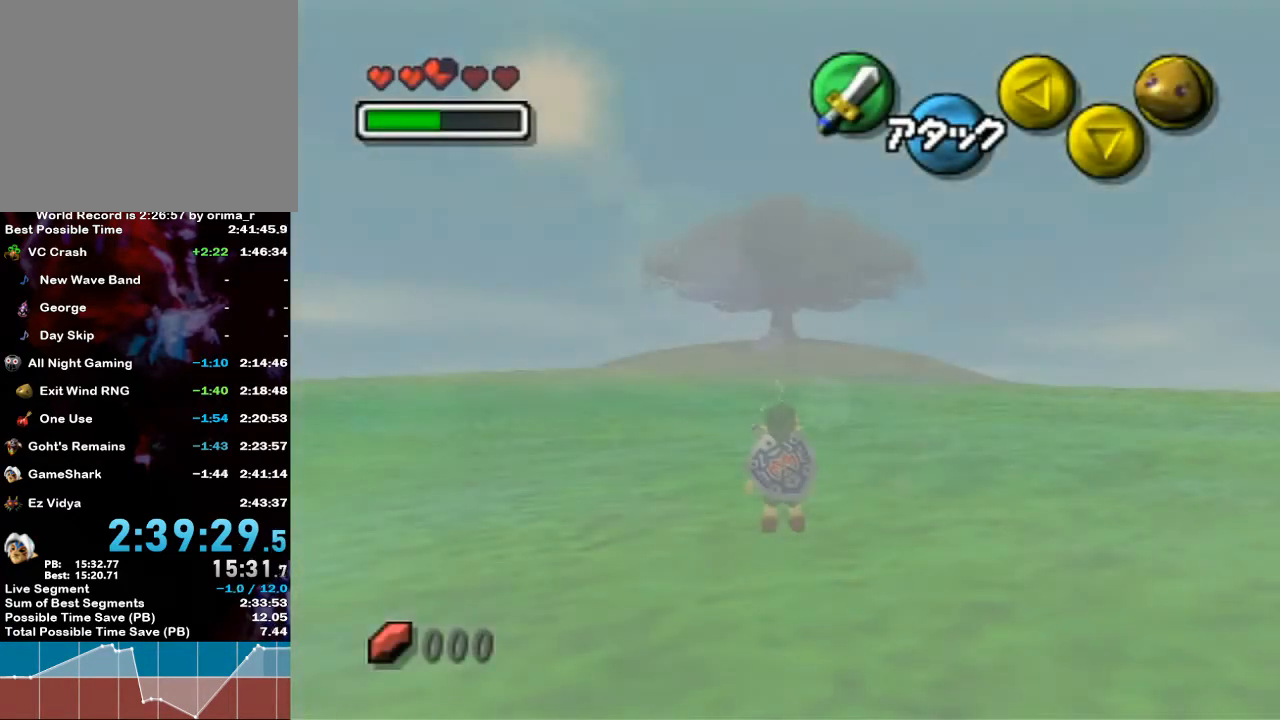
{"buttons": [], "left_stick": "center", "right_stick": "center", "events": []}
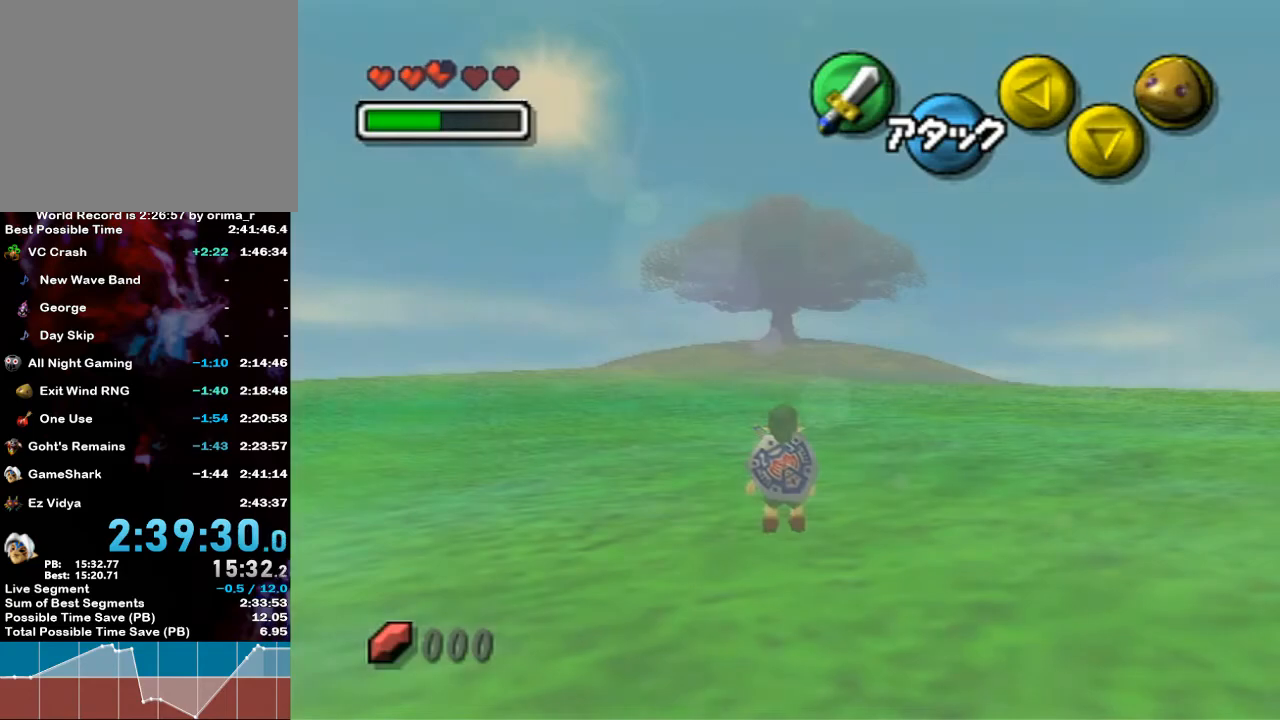
{"buttons": [], "left_stick": "center", "right_stick": "center", "events": []}
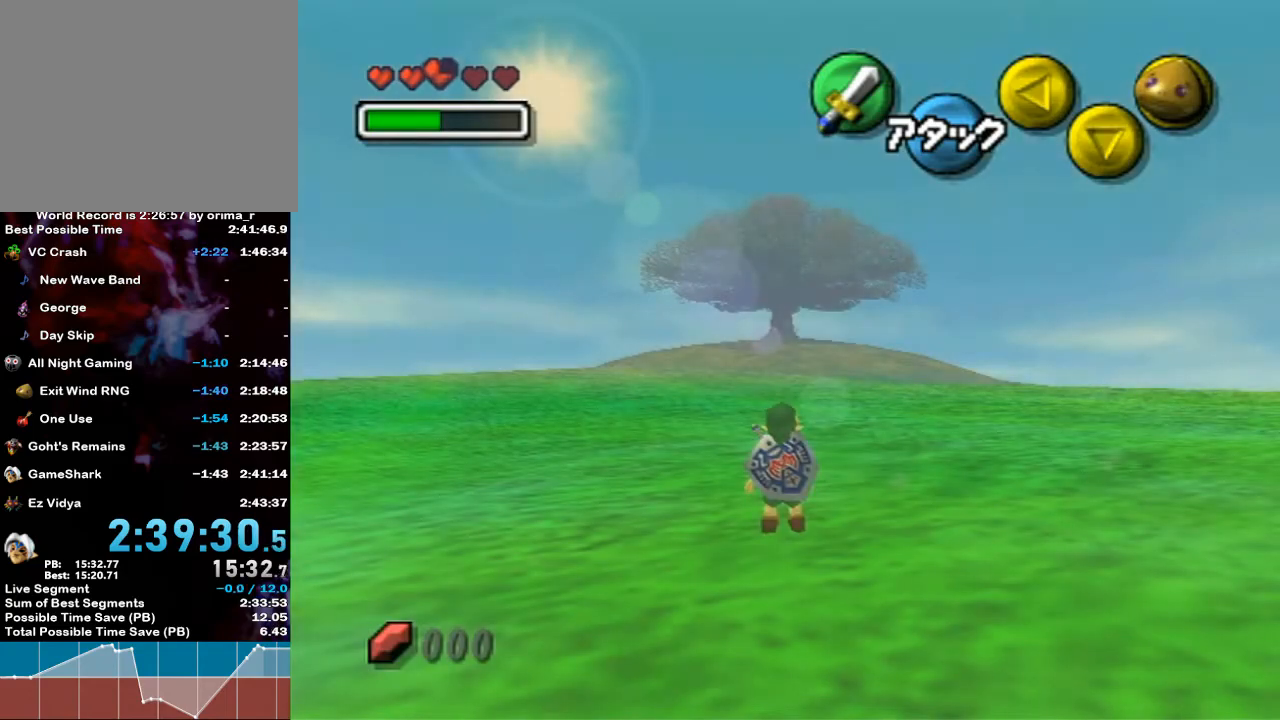
{"buttons": ["X"], "left_stick": "up", "right_stick": "center", "events": [[300, "left_stick", "up"], [483, "X", "down"]]}
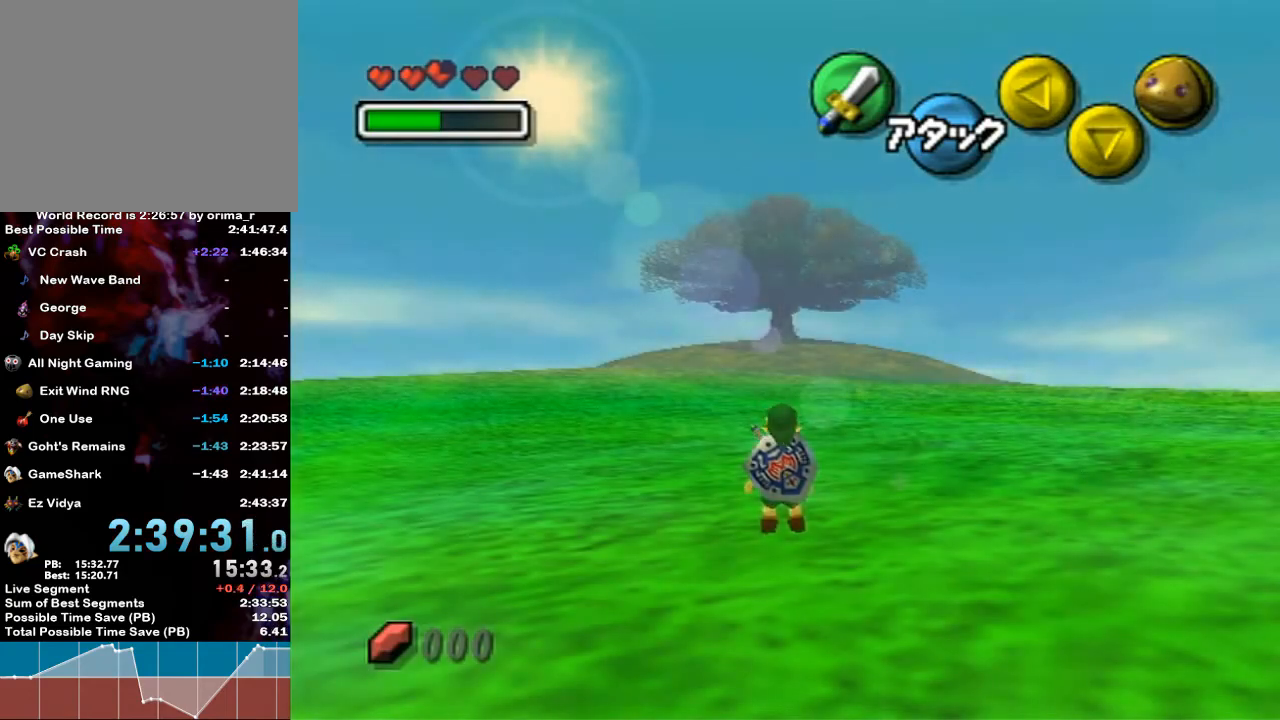
{"buttons": [], "left_stick": "up", "right_stick": "center", "events": [[83, "X", "up"], [133, "X", "down"], [200, "X", "up"], [233, "X", "down"], [267, "X", "up"], [333, "X", "down"], [383, "X", "up"], [417, "X", "down"], [483, "X", "up"]]}
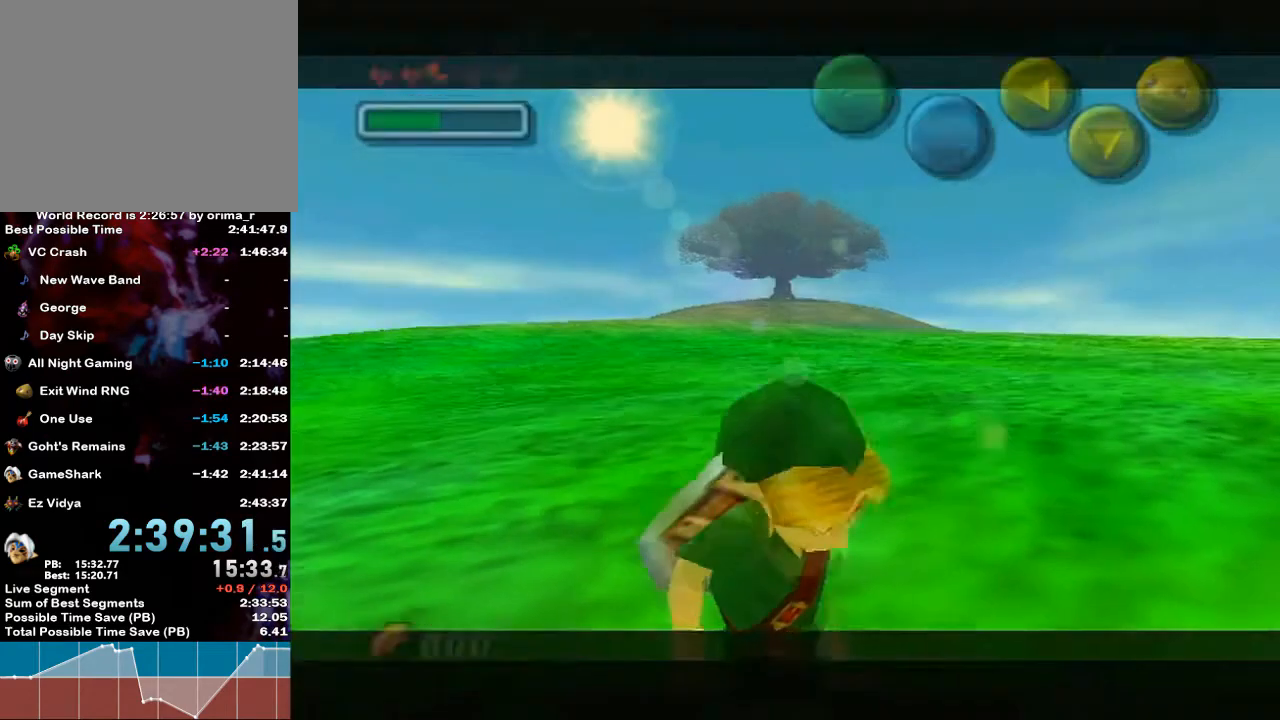
{"buttons": [], "left_stick": "up", "right_stick": "center", "events": [[50, "X", "down"], [117, "X", "up"], [167, "X", "down"], [200, "X", "up"], [267, "X", "down"], [333, "X", "up"], [367, "X", "down"], [417, "X", "up"]]}
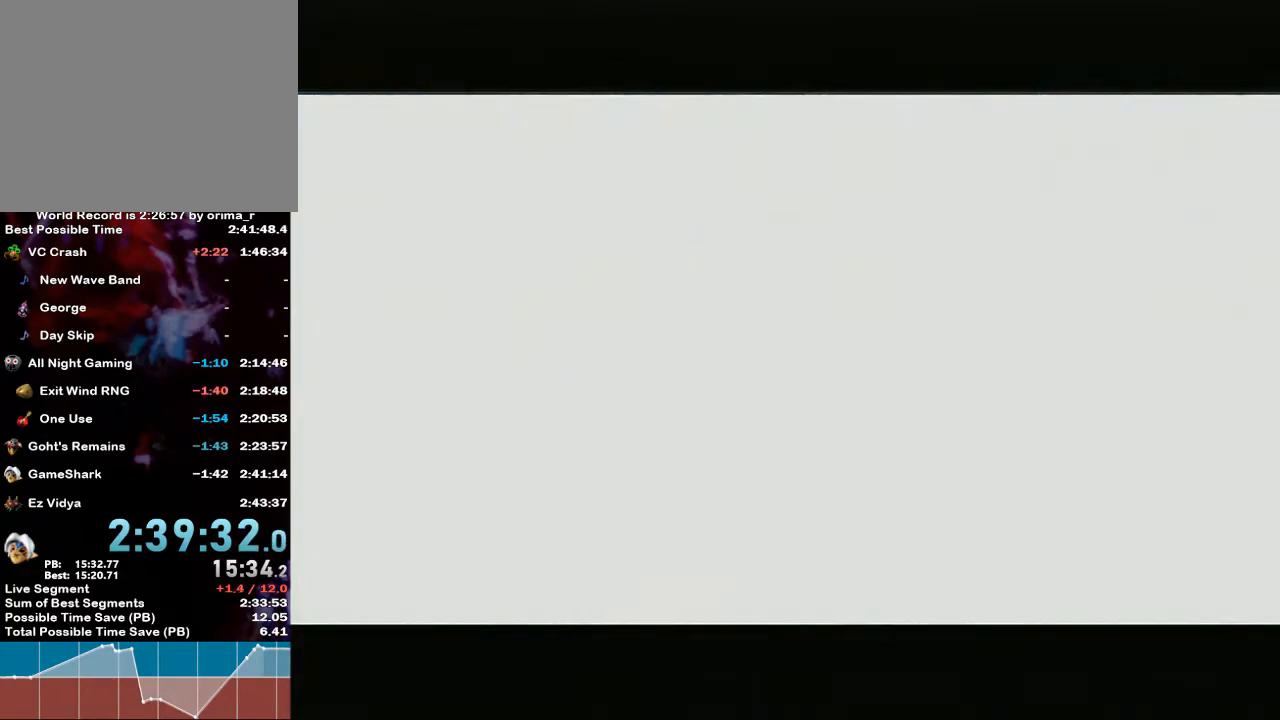
{"buttons": [], "left_stick": "up", "right_stick": "center", "events": []}
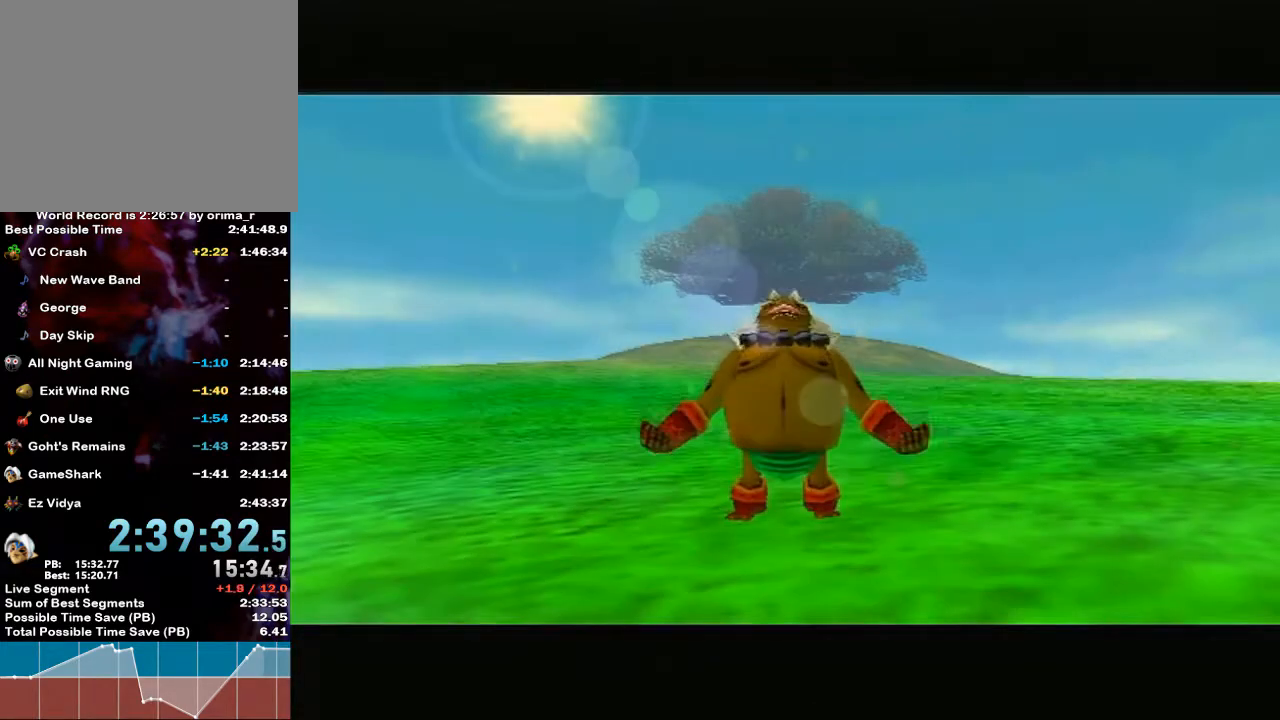
{"buttons": ["A"], "left_stick": "up", "right_stick": "center", "events": [[367, "A", "down"]]}
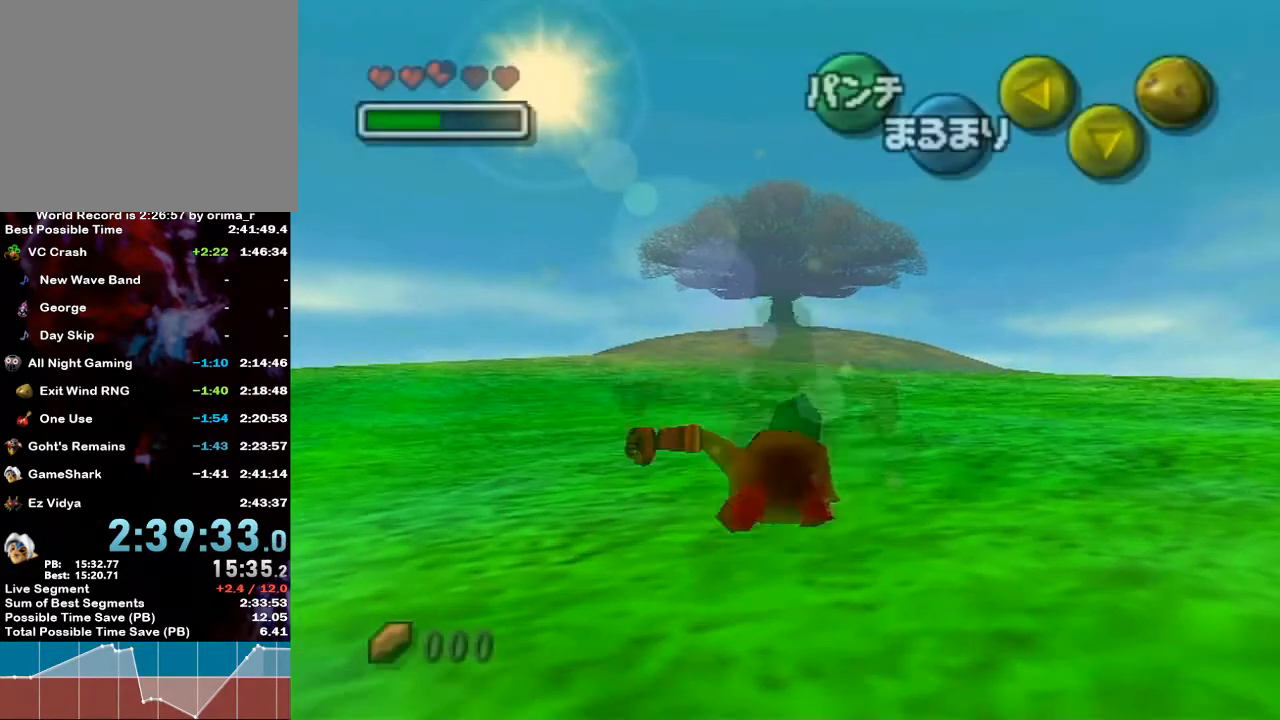
{"buttons": ["A"], "left_stick": "up", "right_stick": "center", "events": []}
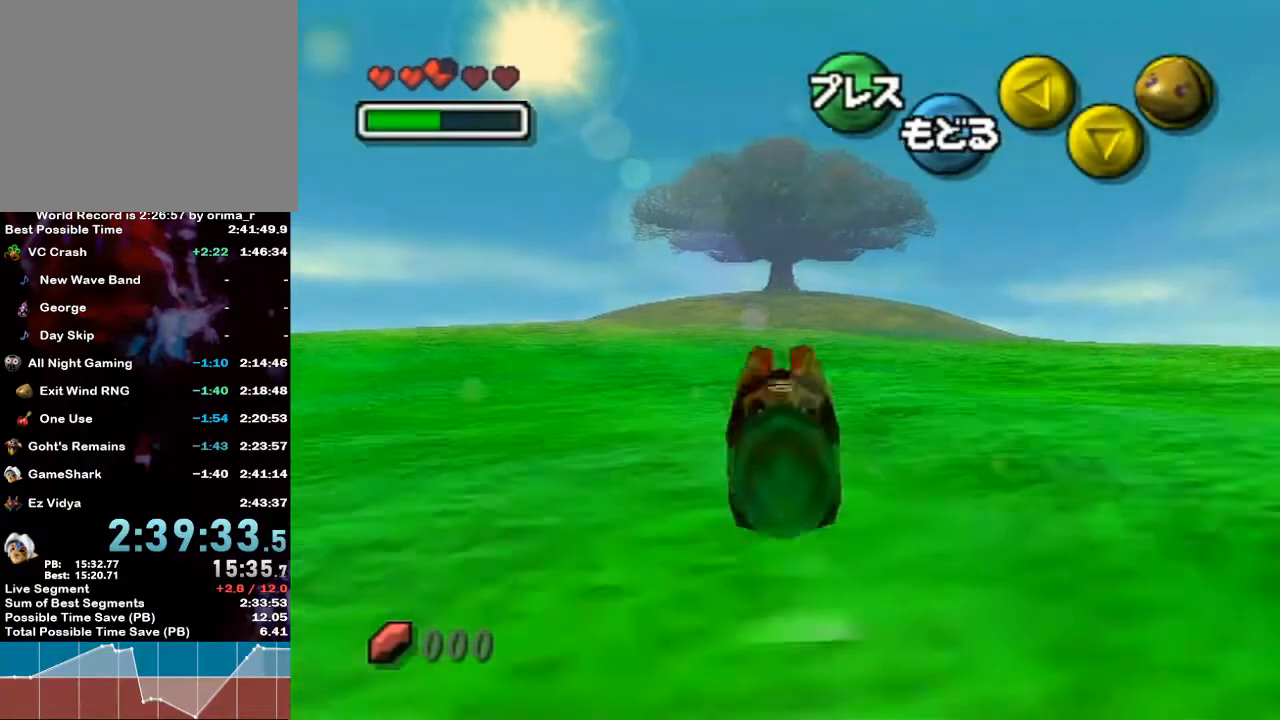
{"buttons": ["A"], "left_stick": "up", "right_stick": "center", "events": []}
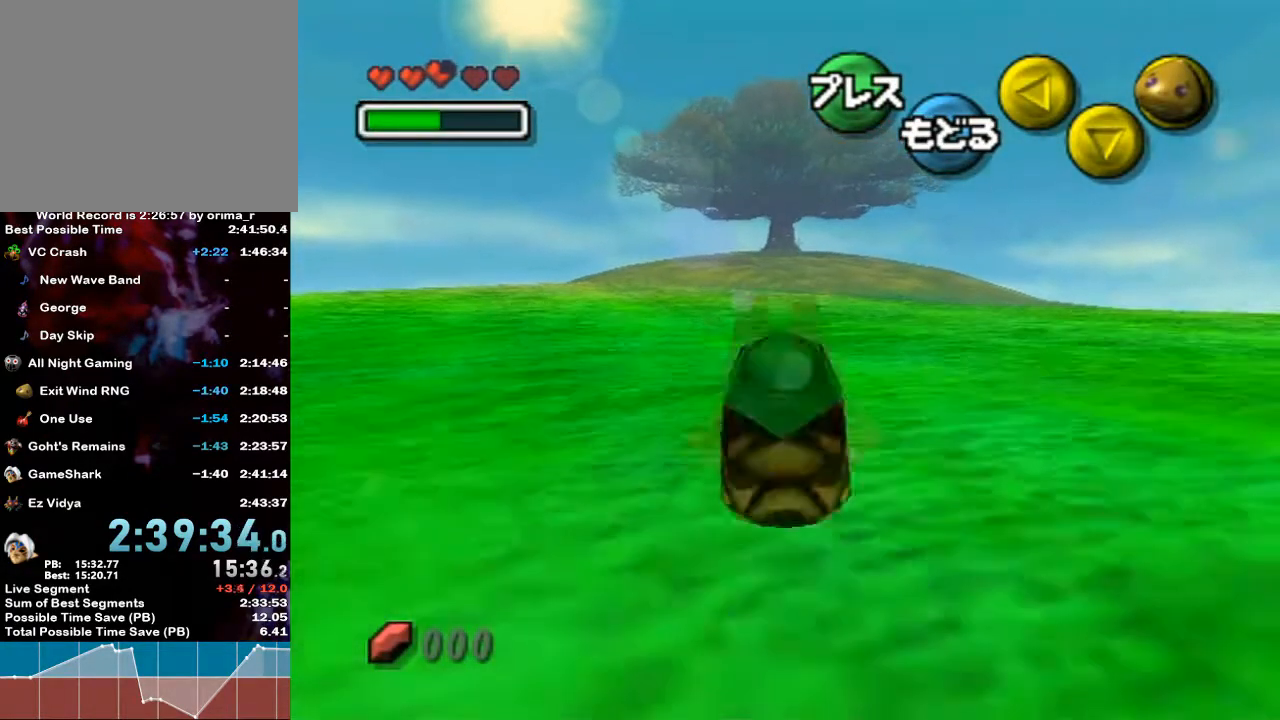
{"buttons": ["A"], "left_stick": "up", "right_stick": "center", "events": []}
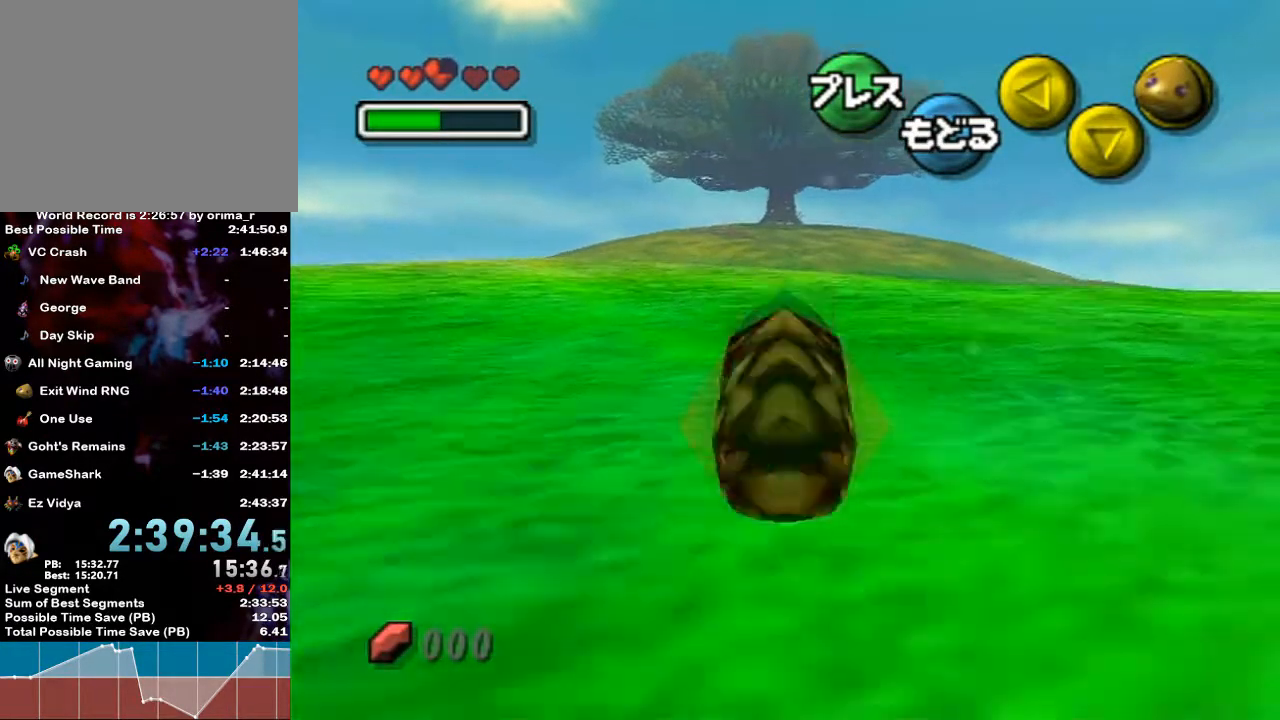
{"buttons": ["A"], "left_stick": "up", "right_stick": "center", "events": []}
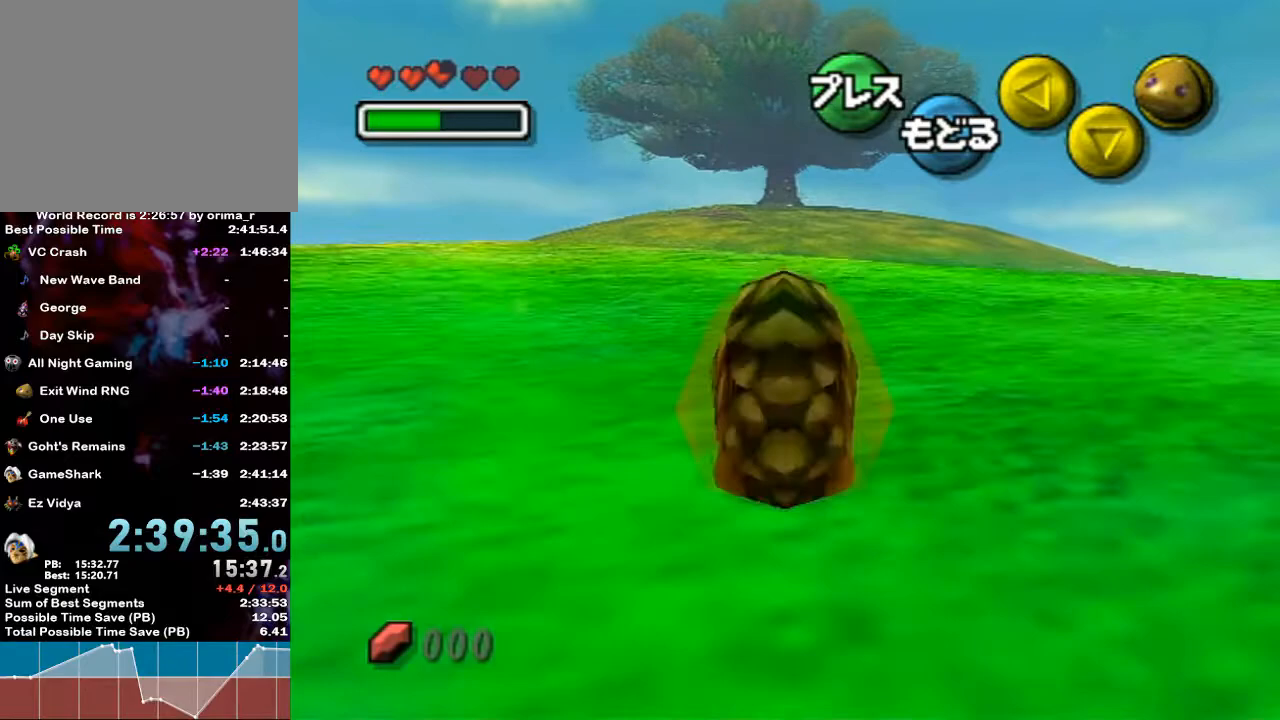
{"buttons": ["A"], "left_stick": "up", "right_stick": "center", "events": []}
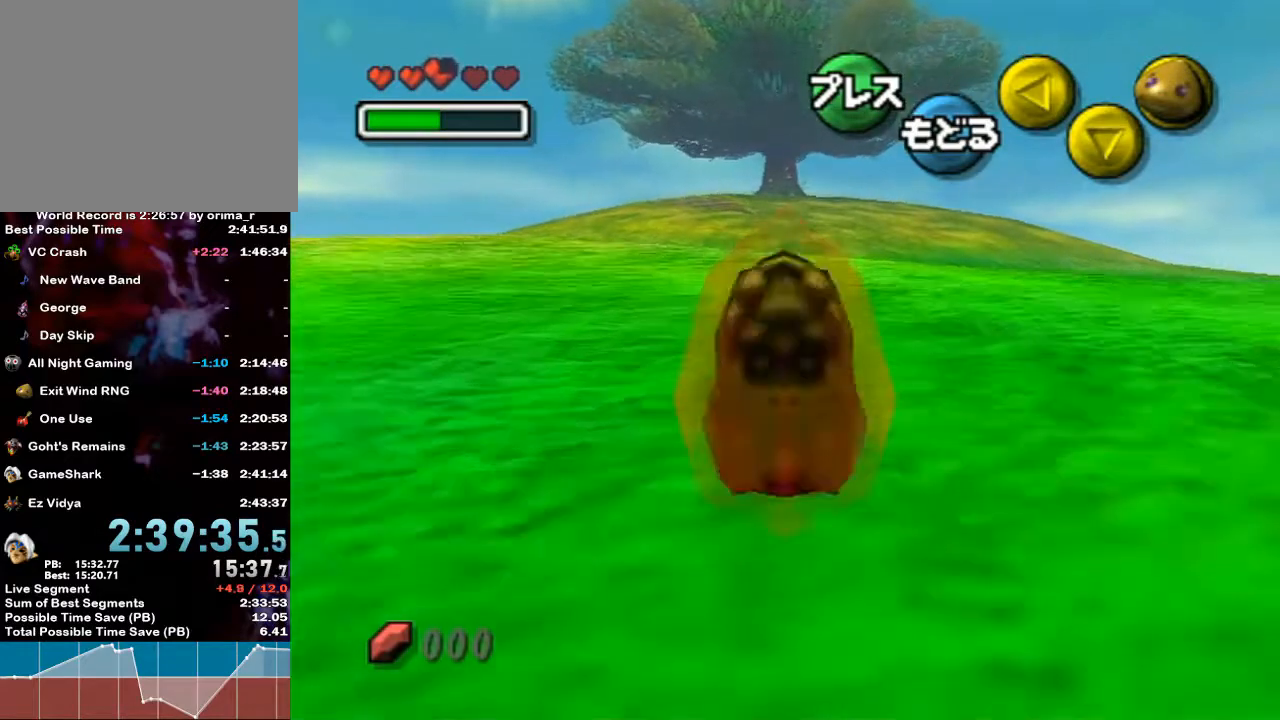
{"buttons": ["A"], "left_stick": "up", "right_stick": "center", "events": []}
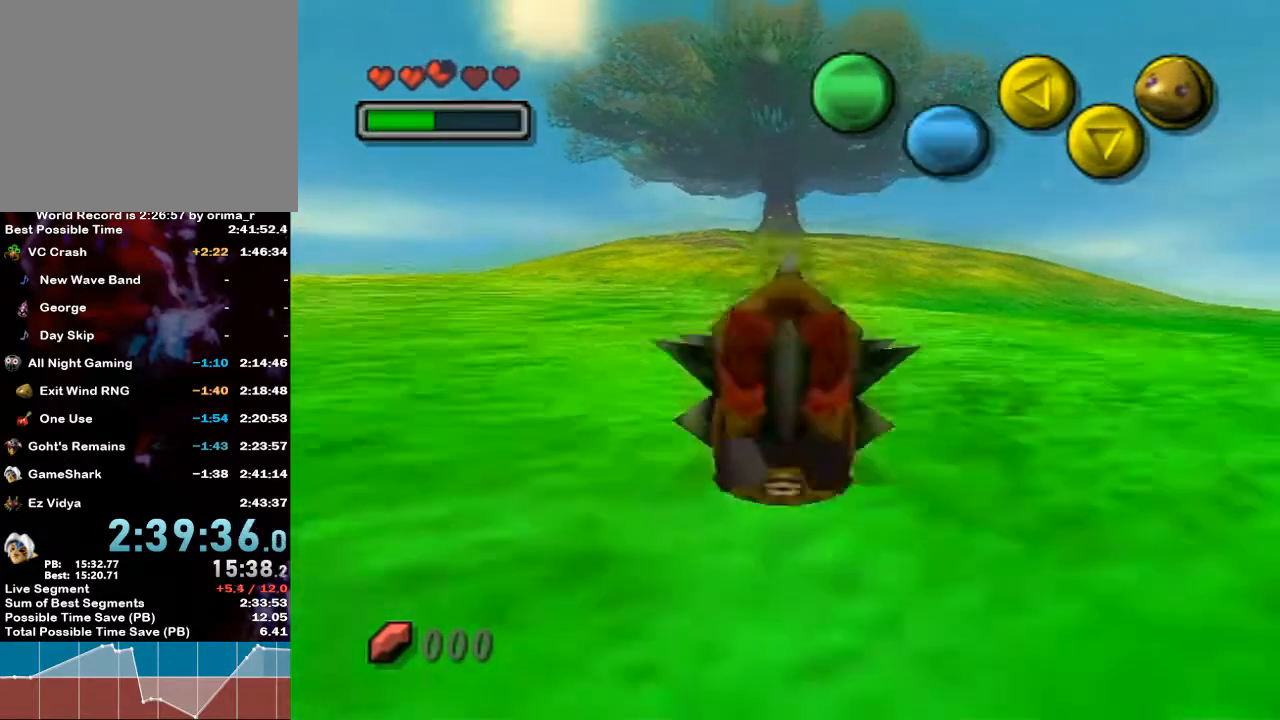
{"buttons": ["A"], "left_stick": "up", "right_stick": "center", "events": []}
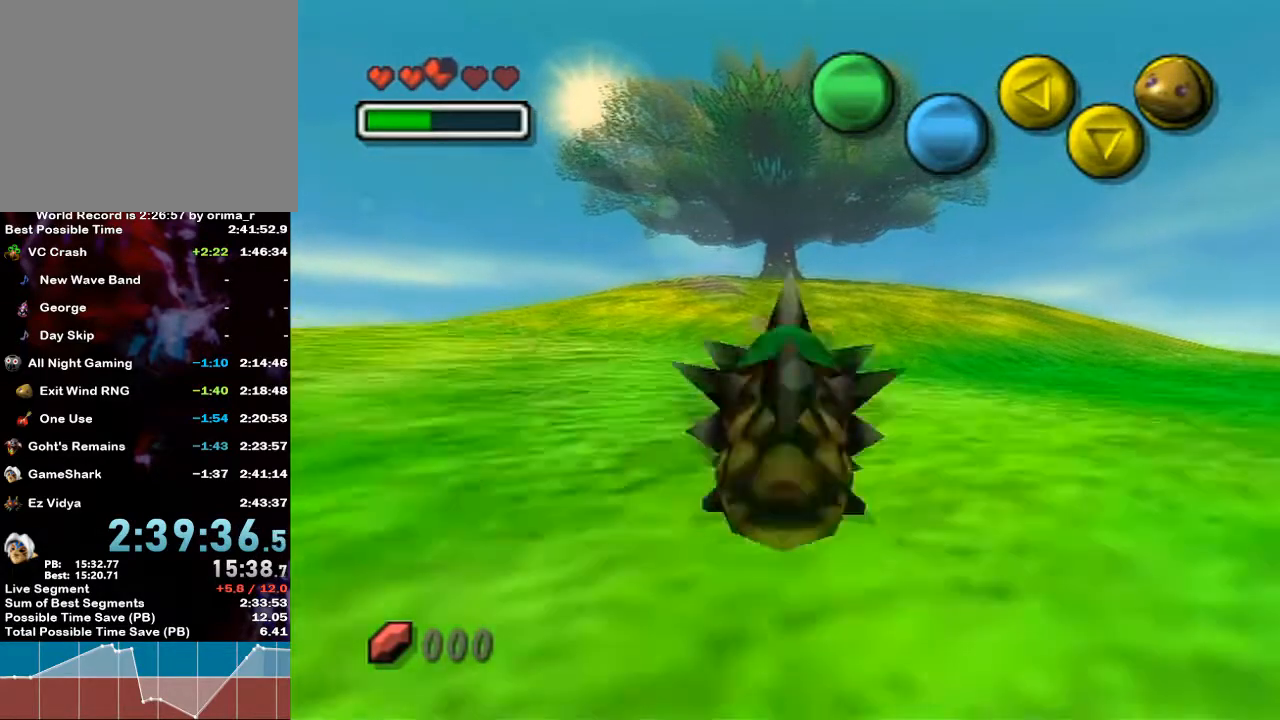
{"buttons": ["A"], "left_stick": "up", "right_stick": "center", "events": []}
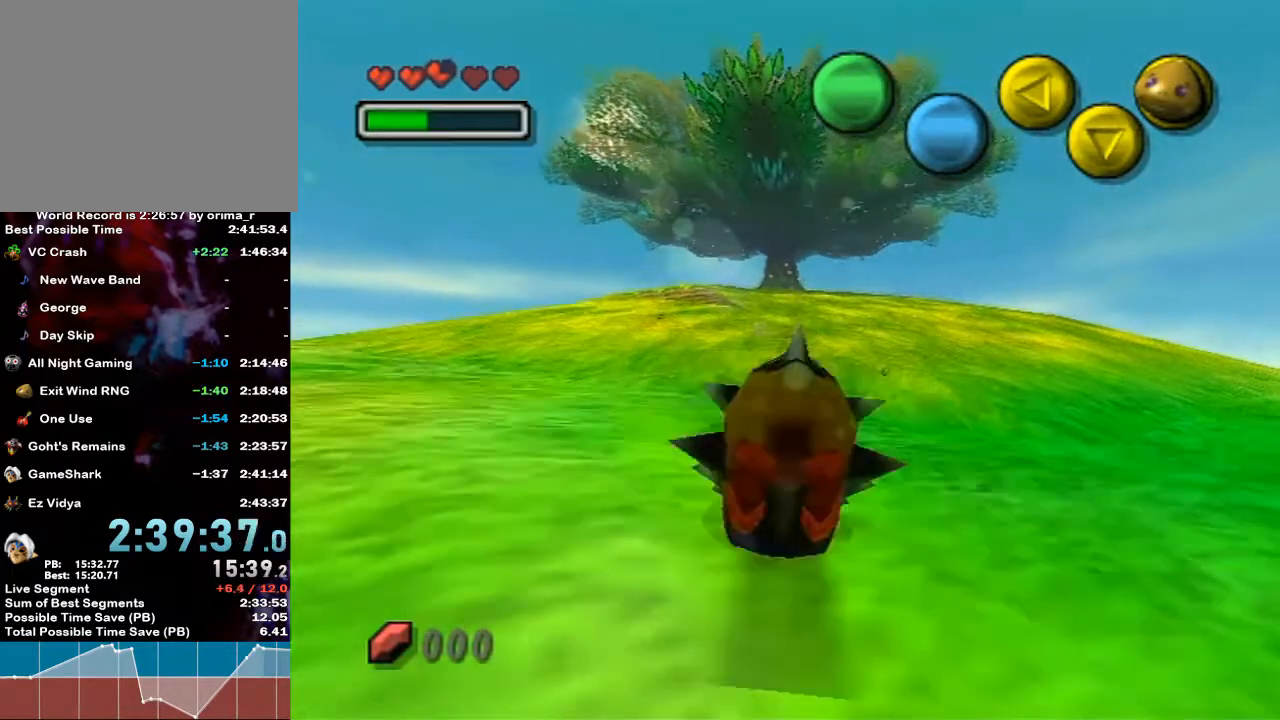
{"buttons": ["A"], "left_stick": "up", "right_stick": "center", "events": []}
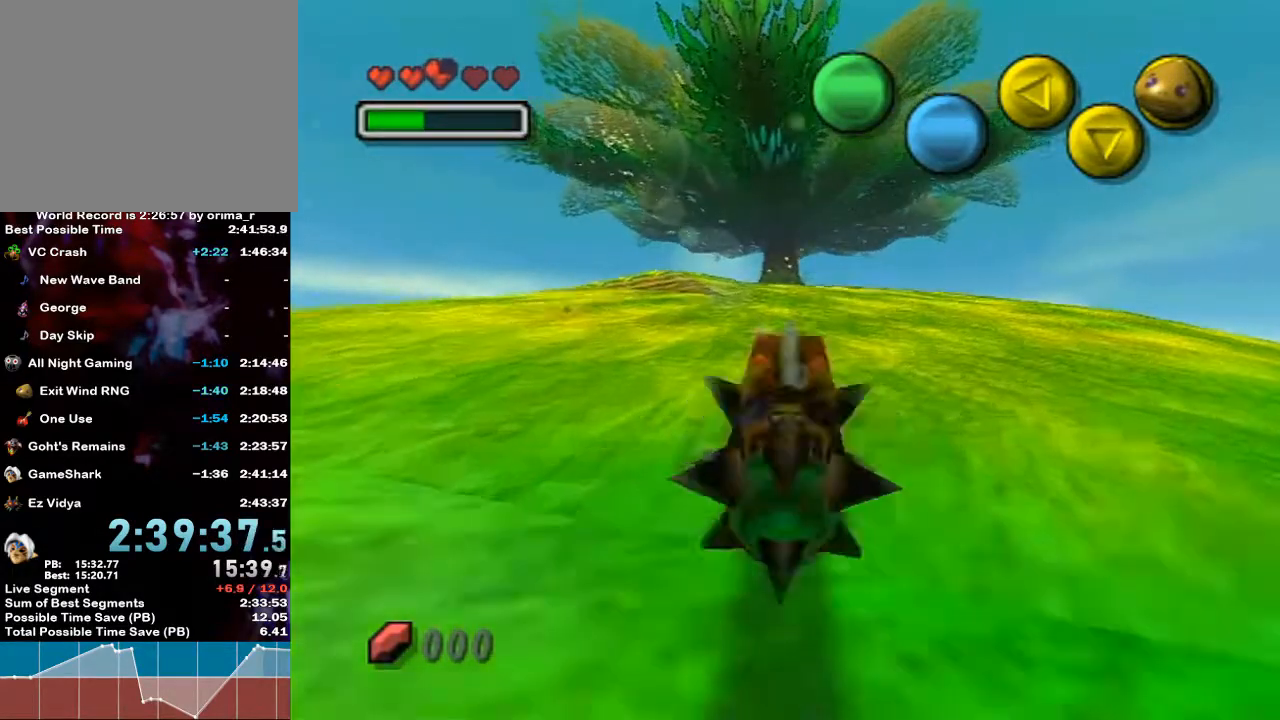
{"buttons": ["A"], "left_stick": "up", "right_stick": "center", "events": []}
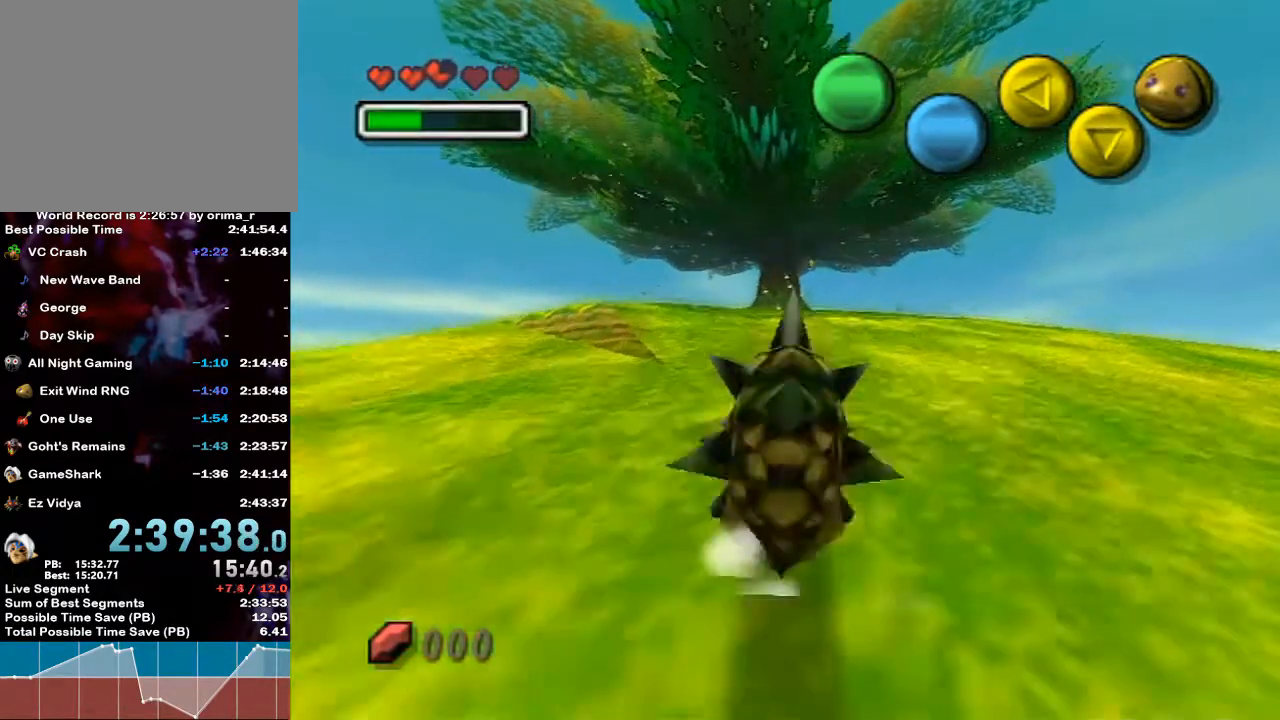
{"buttons": ["A"], "left_stick": "up", "right_stick": "center", "events": []}
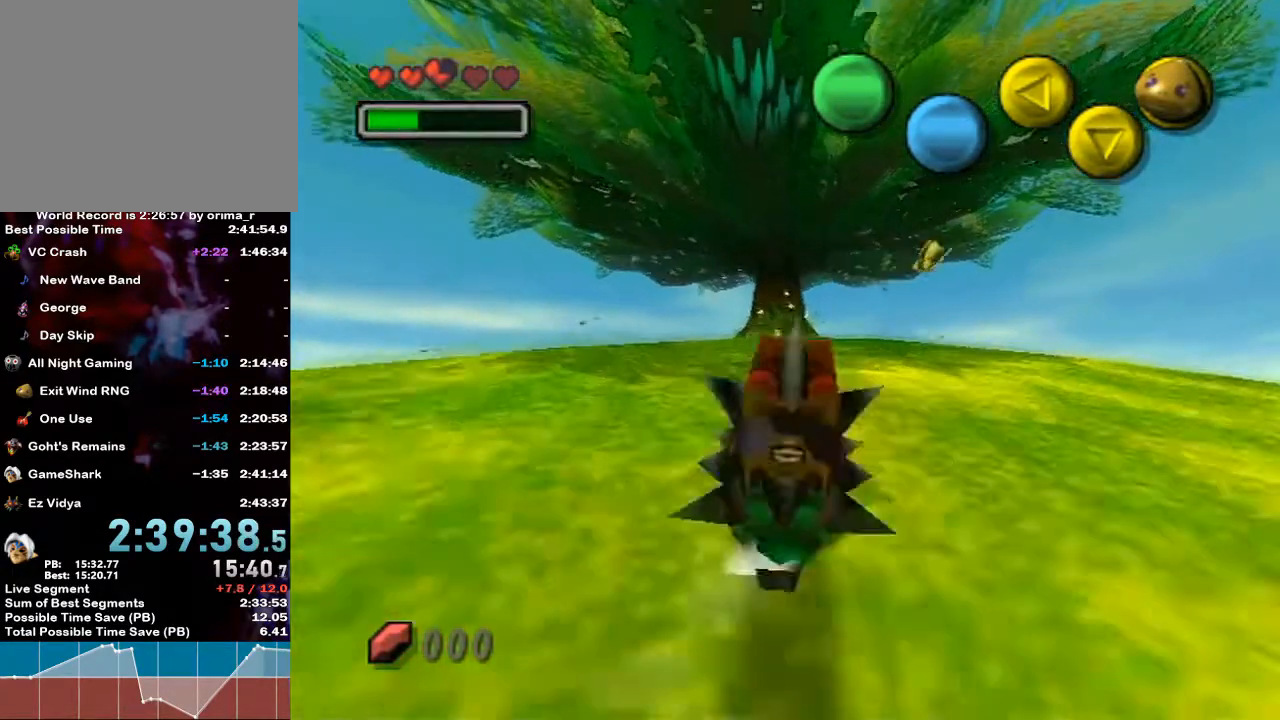
{"buttons": ["A"], "left_stick": "up", "right_stick": "center", "events": []}